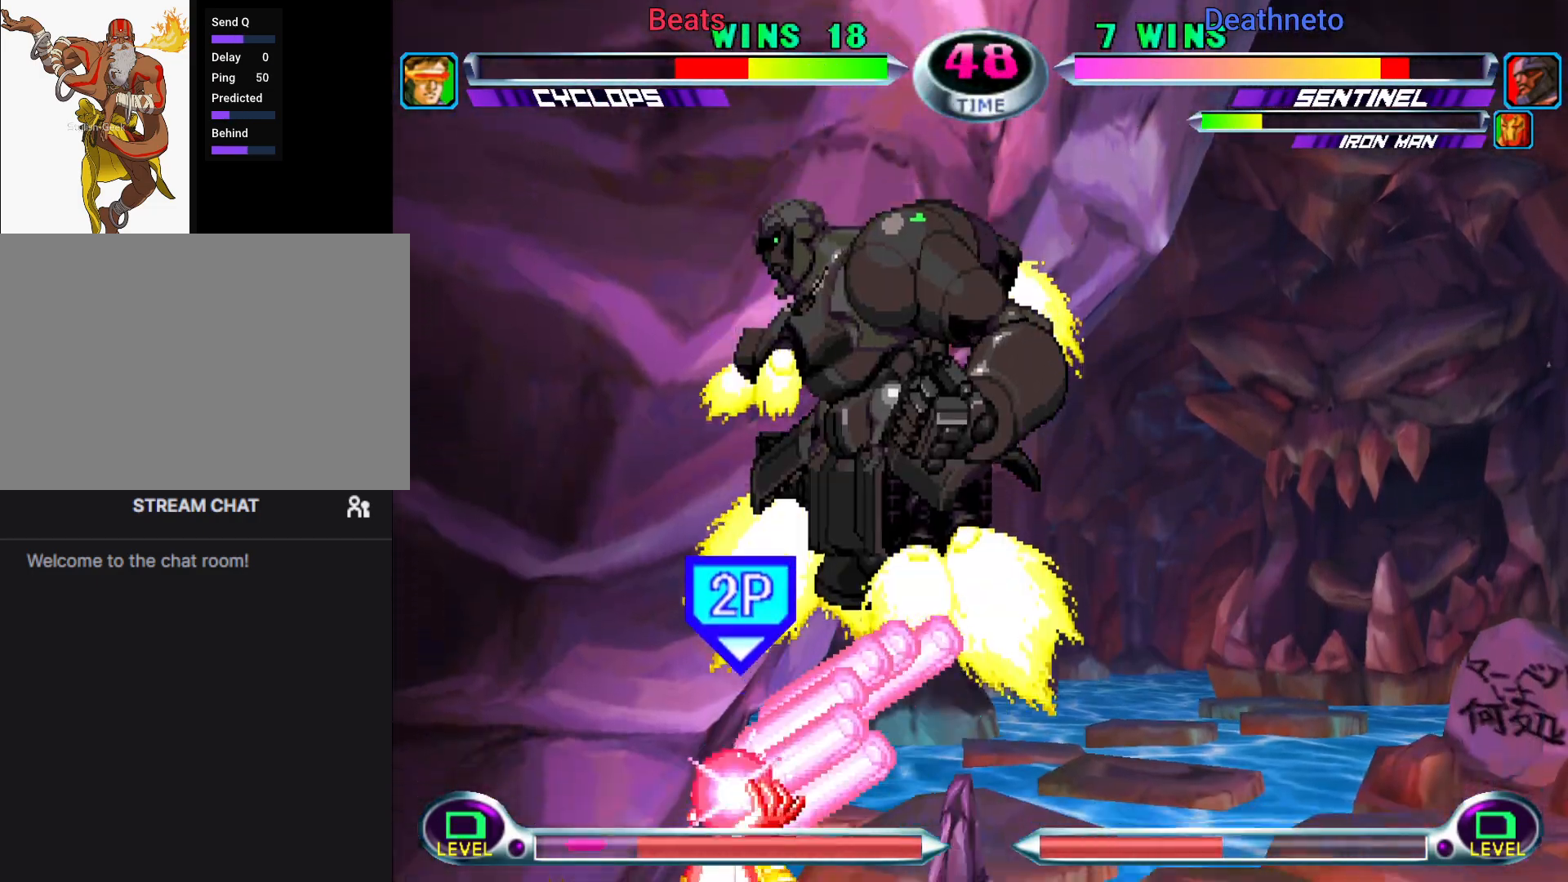
Gameplay with a controller (arcade stick); each line is a JSON object with the inputs held at the frame after it (dt_ms = milliseconds from this image to that frame). "events" lists button and stick changes between this image and that frame as [ms after this image, input, new state], when the widget could be followed in between. Not read: L3 R3.
{"dt_ms": 1000, "buttons": [], "left_stick": "down-left"}
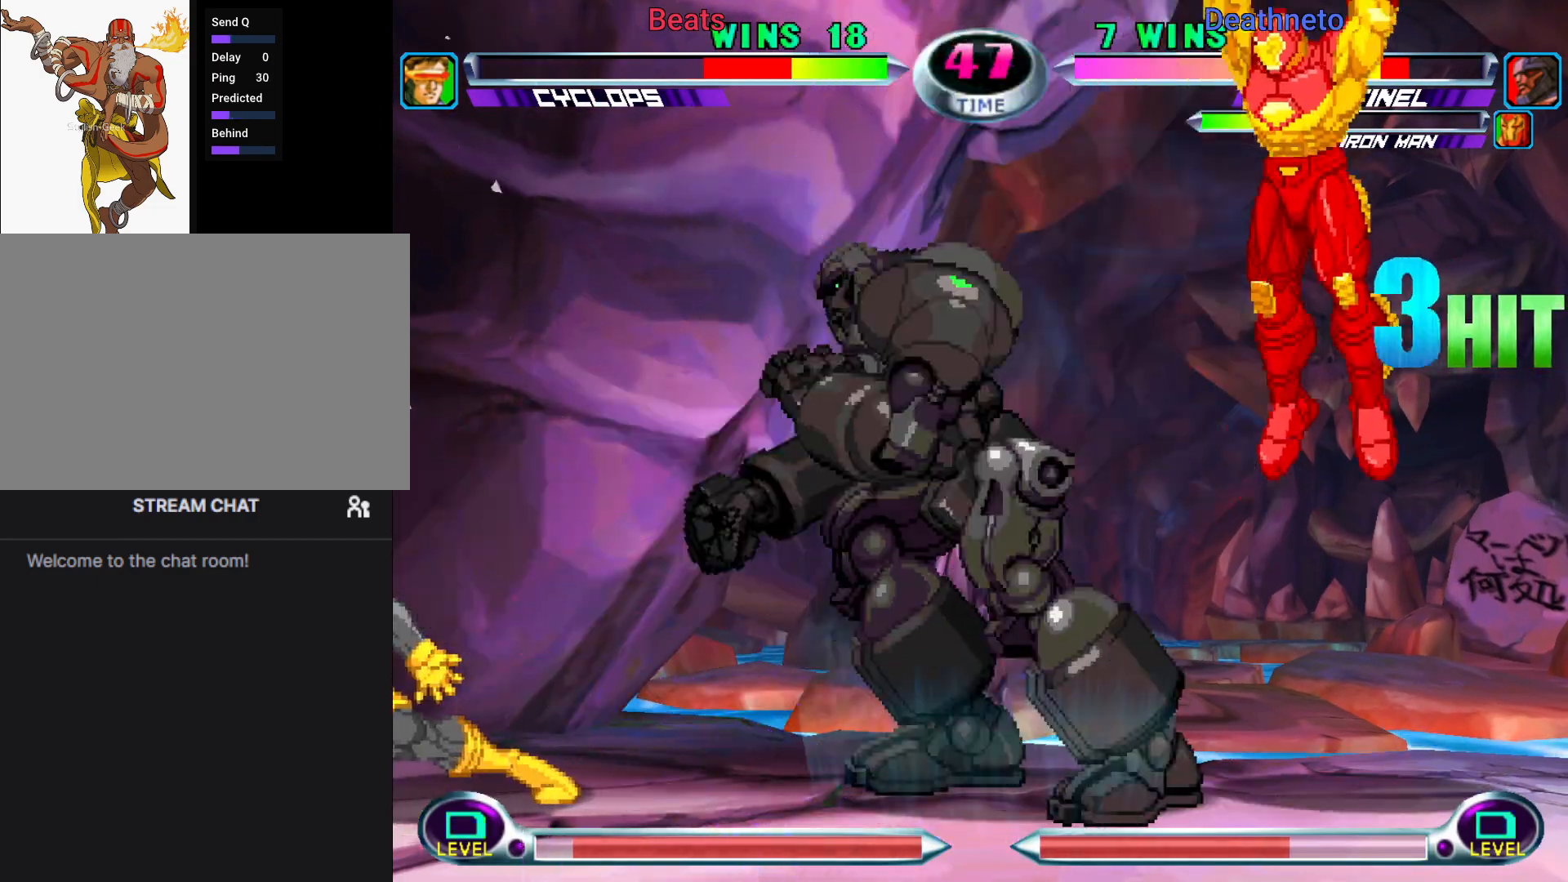
{"dt_ms": 500, "buttons": [], "left_stick": "down-left", "events": []}
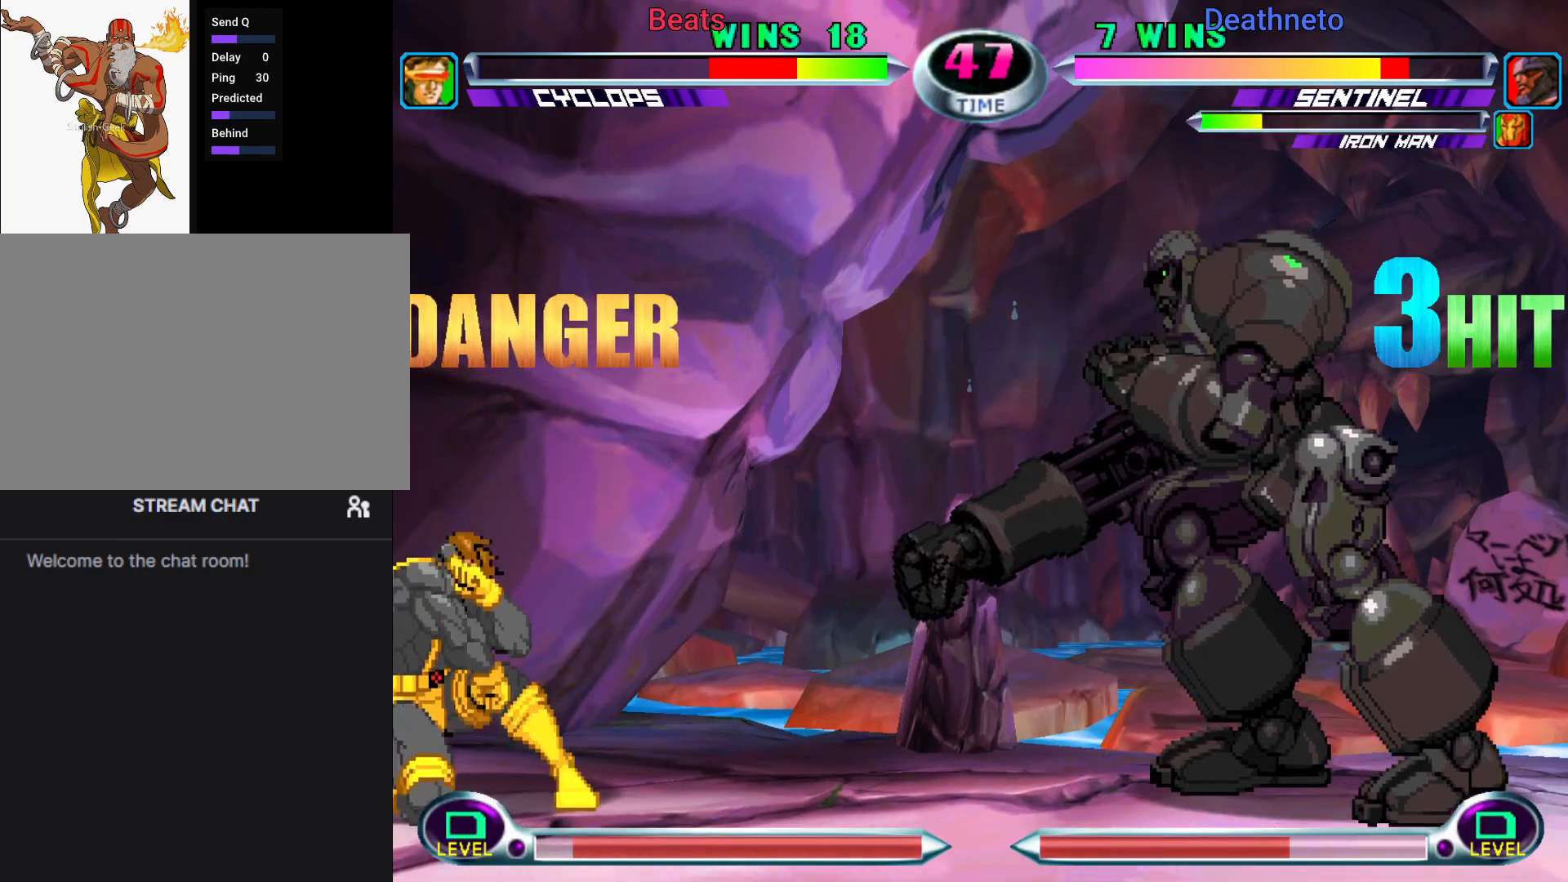
{"dt_ms": 500, "buttons": [], "left_stick": "center", "events": [[100, "left_stick", "center"], [167, "left_stick", "down"], [267, "left_stick", "up-right"], [500, "left_stick", "center"]]}
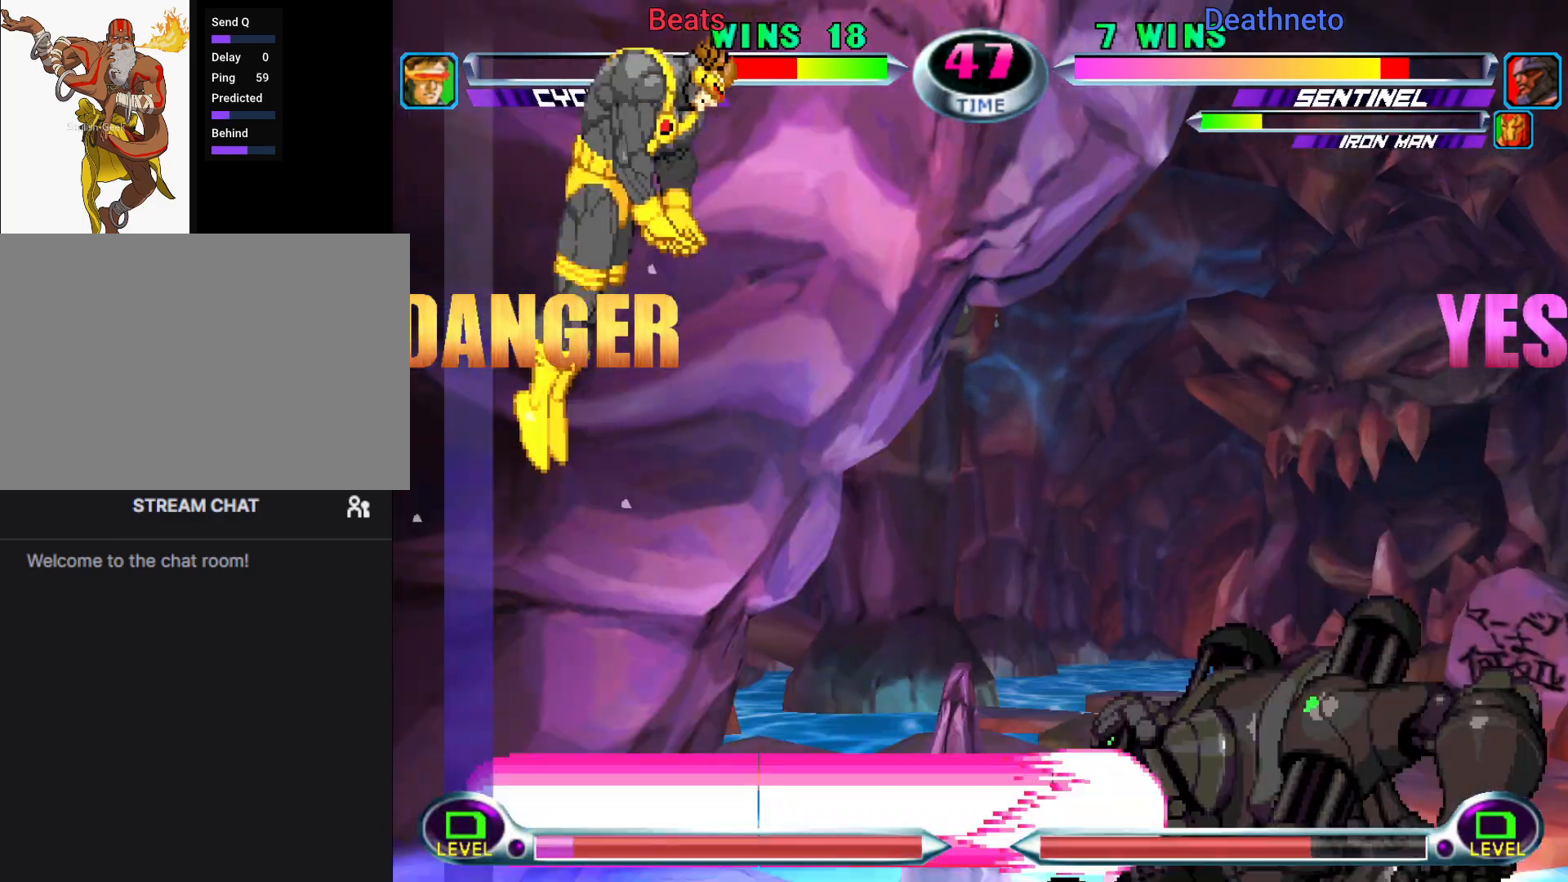
{"dt_ms": 1000, "buttons": [], "left_stick": "down-left"}